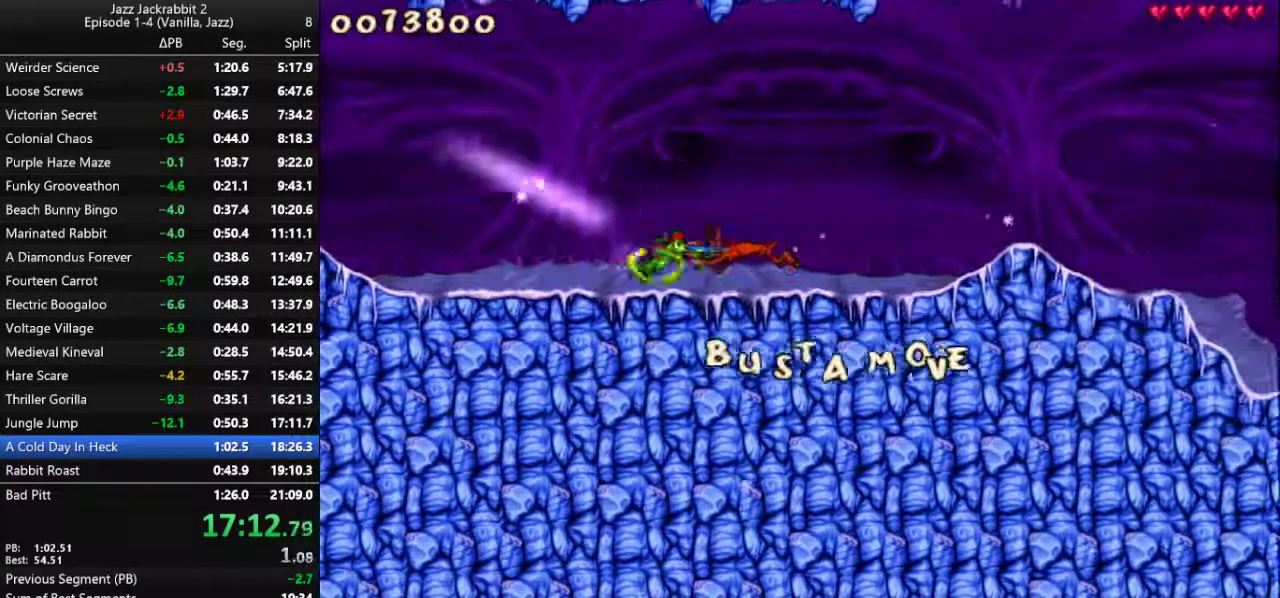
Gameplay with keyboard; each line is a JSON object with the keys held at the frame after it. "events" lists presses ("down") and releases ("up") of "1", "2", "3", "4", "5", "6", "7", "8", "9", "down", "jump", "left", "right", "run", "shoot" and "up" between this image and that frame as [ms after this image, input, new state], when the widget could be followed in between. No other keys are recorded. Mouse input is not recorded. Key names are as the overlay labels them; some are game actions (e.g. jump) rather than physical keys.
{"keys": ["right", "run"], "events": []}
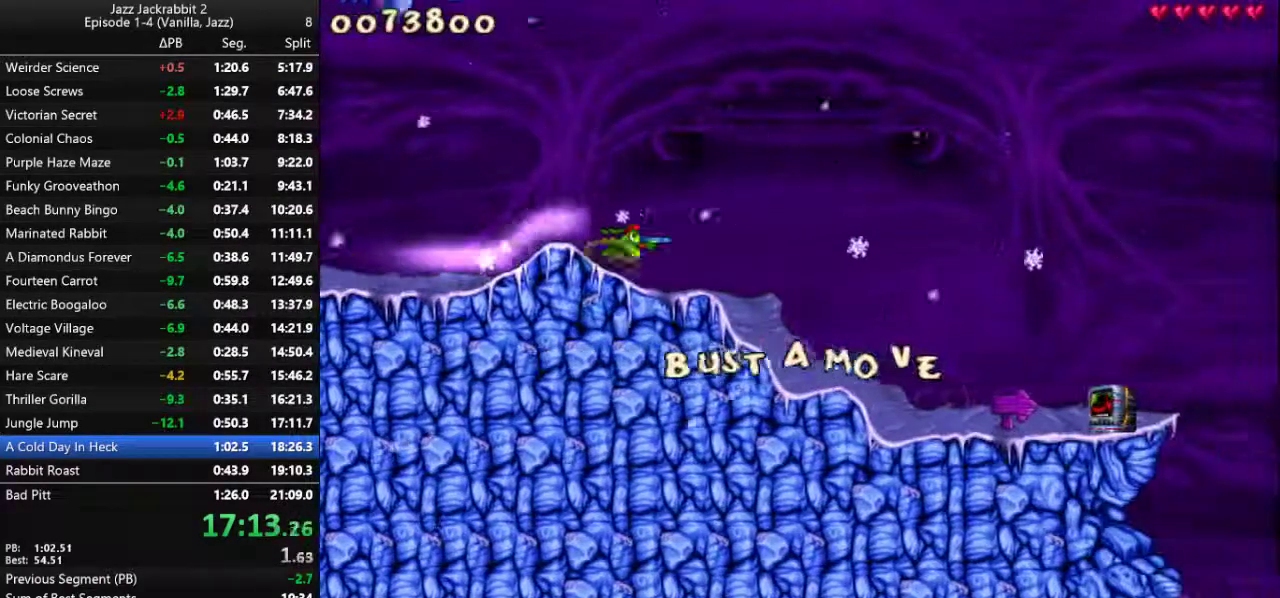
{"keys": ["right", "run"], "events": [[333, "shoot", "down"], [417, "shoot", "up"]]}
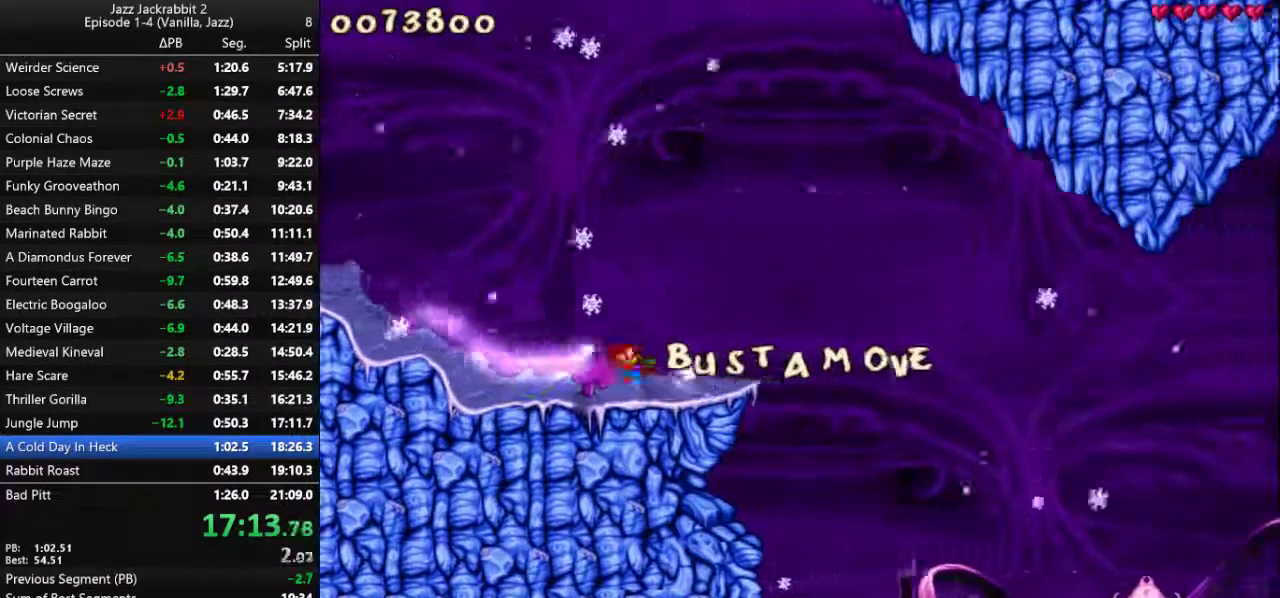
{"keys": ["right", "run"], "events": []}
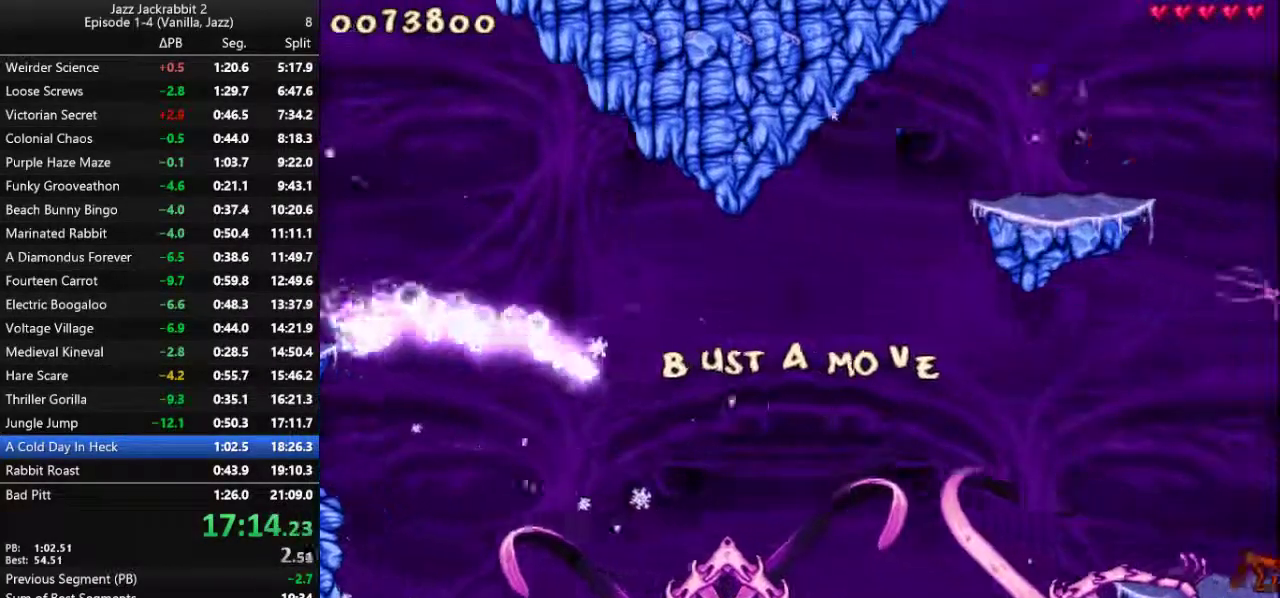
{"keys": ["right", "run"], "events": []}
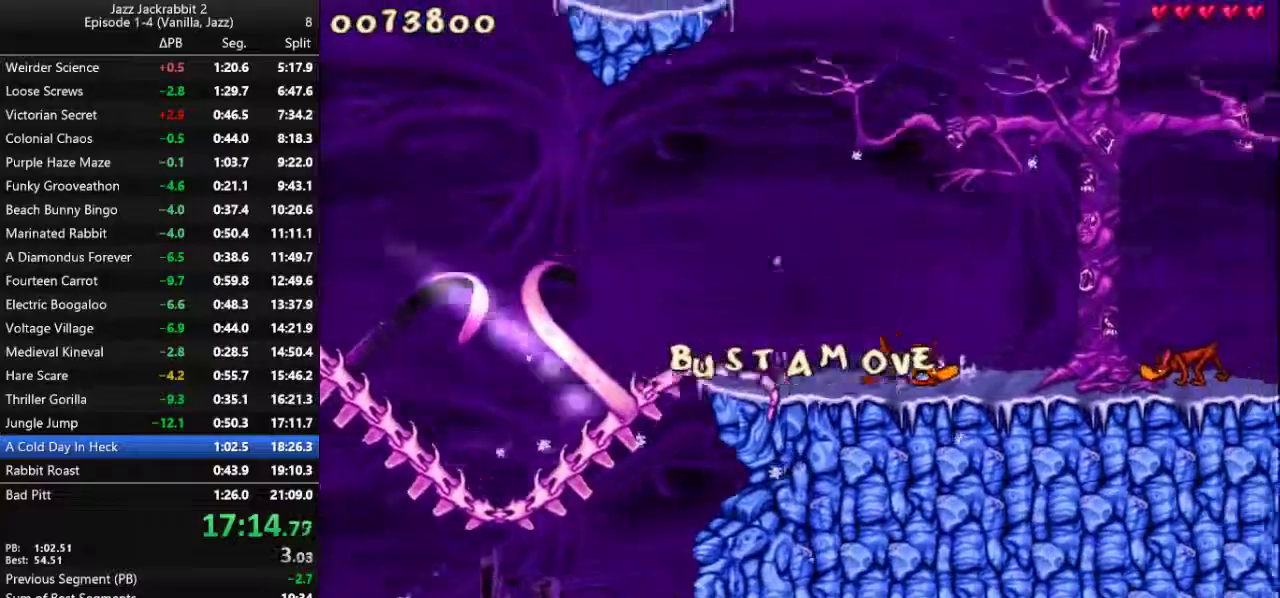
{"keys": ["right", "run"], "events": [[33, "jump", "down"], [100, "jump", "up"]]}
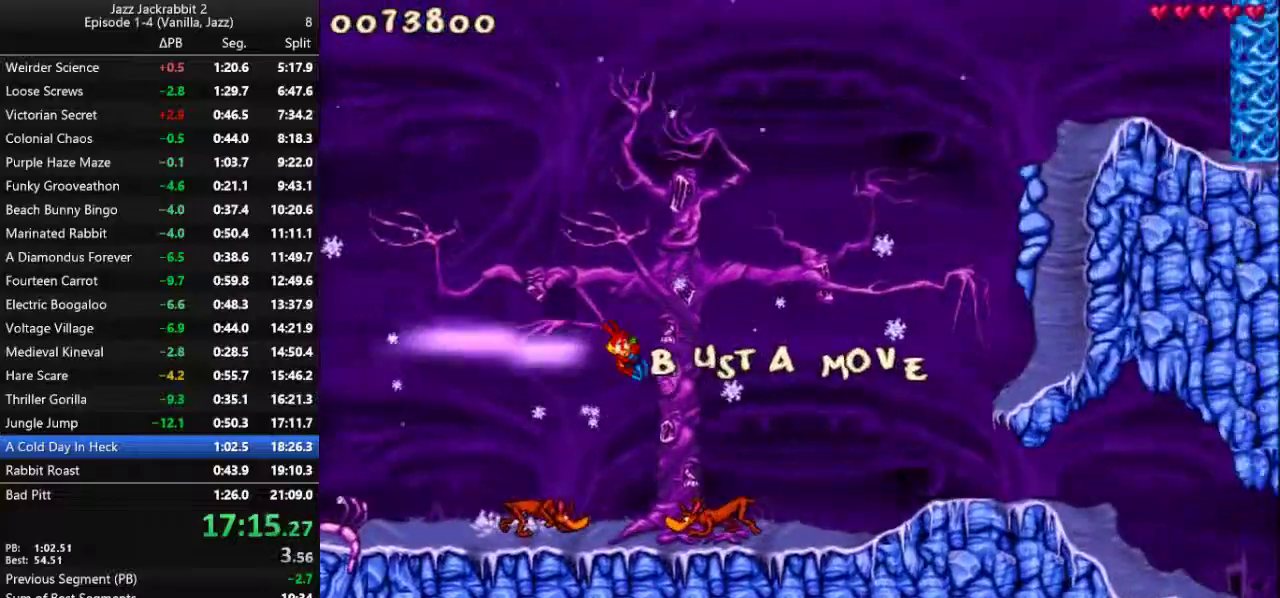
{"keys": ["right", "run"], "events": []}
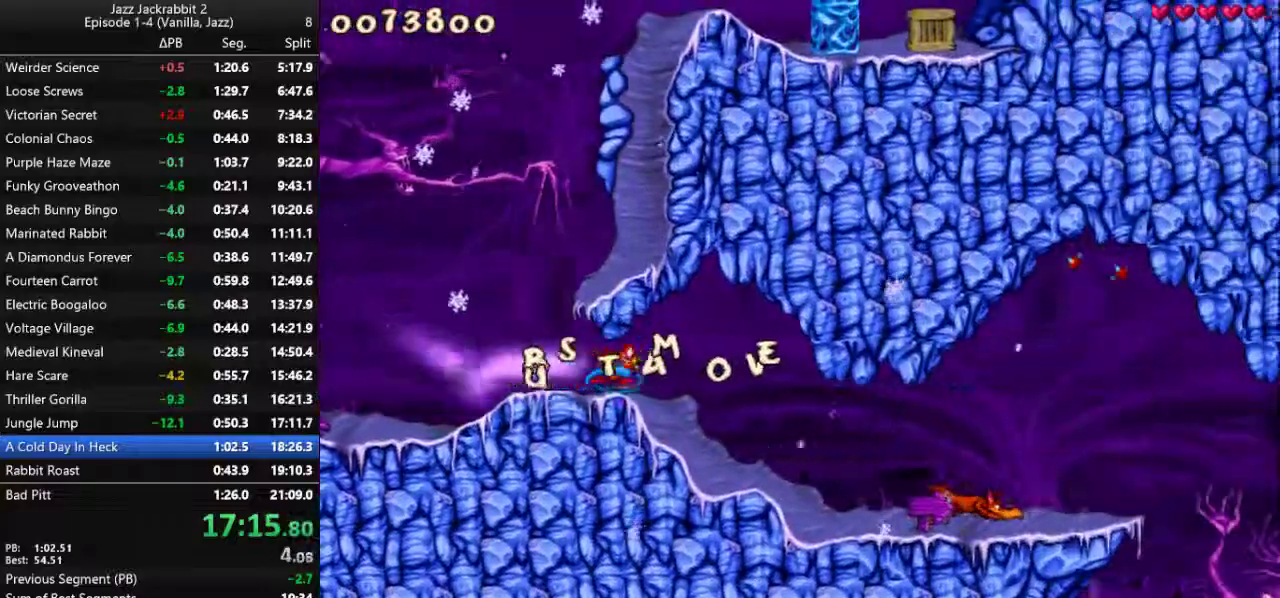
{"keys": ["right", "run"], "events": [[283, "jump", "down"], [317, "jump", "up"]]}
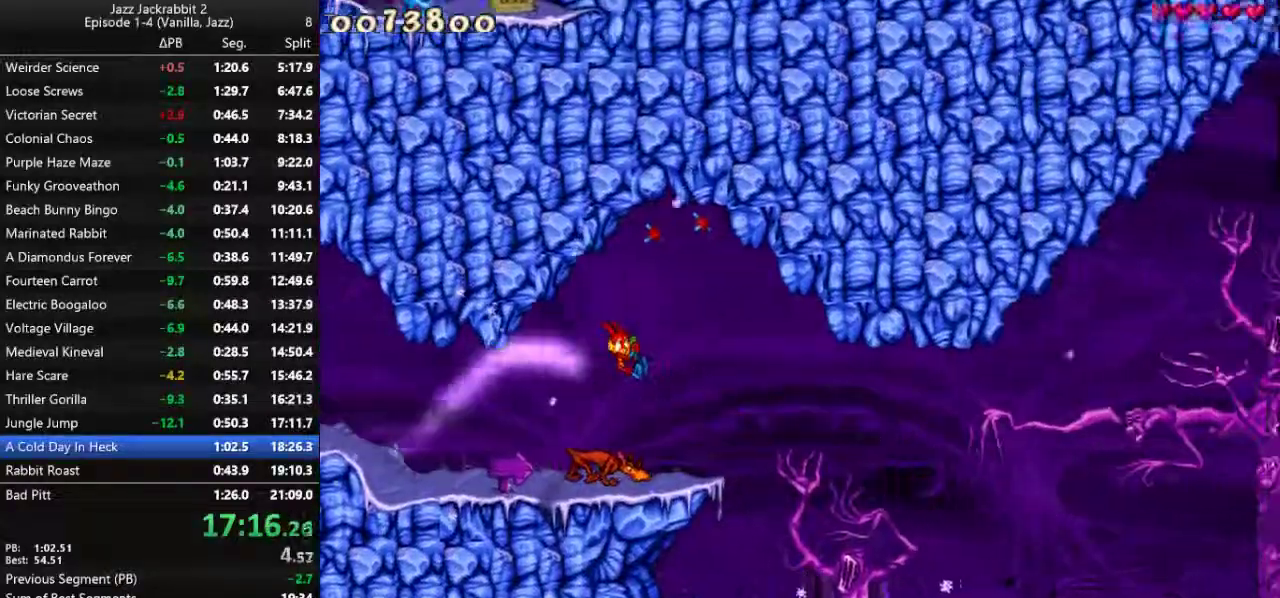
{"keys": ["right", "run"], "events": [[217, "6", "down"], [283, "6", "up"], [433, "5", "down"], [500, "5", "up"]]}
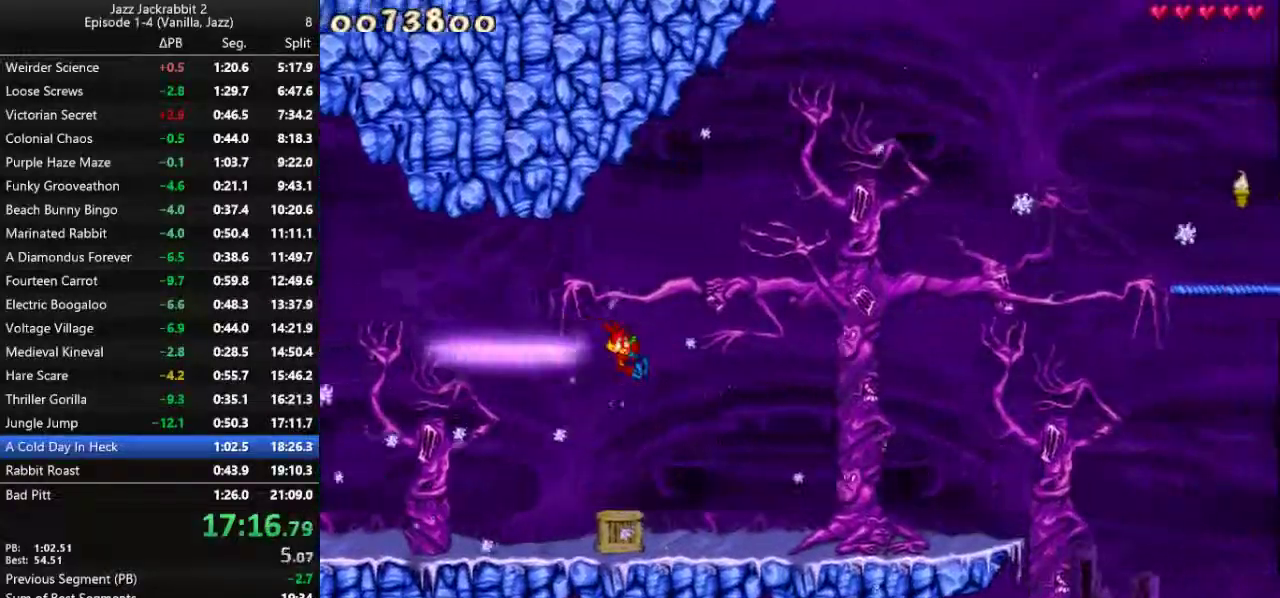
{"keys": ["left", "run"], "events": [[300, "left", "down"], [300, "right", "up"]]}
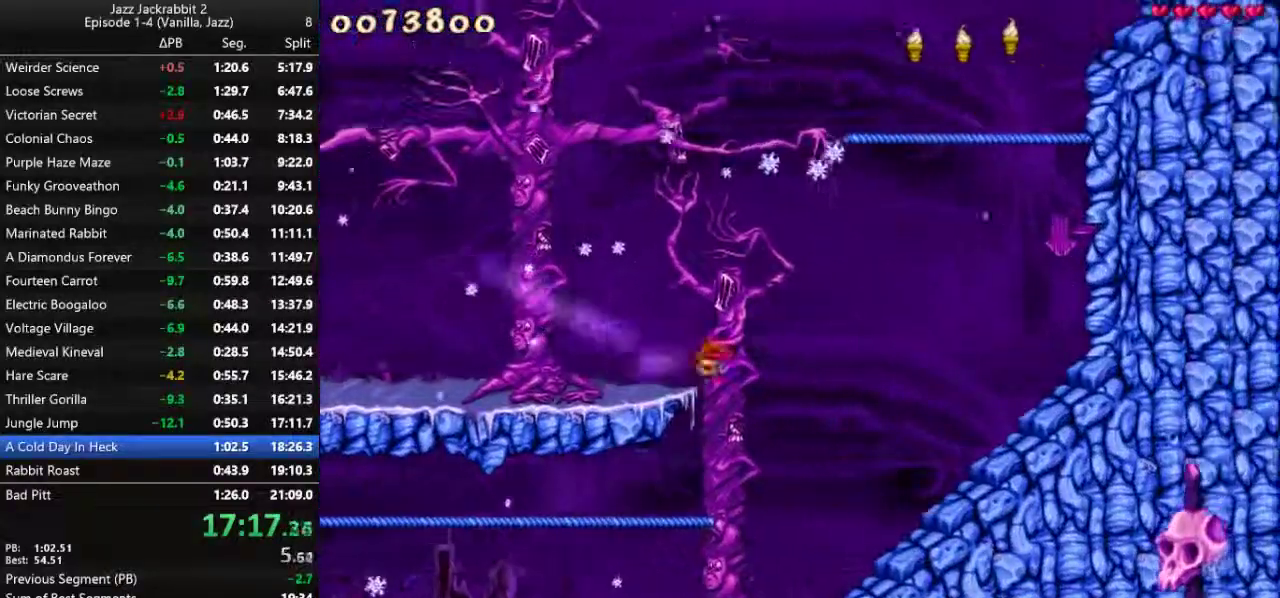
{"keys": ["left", "run"], "events": []}
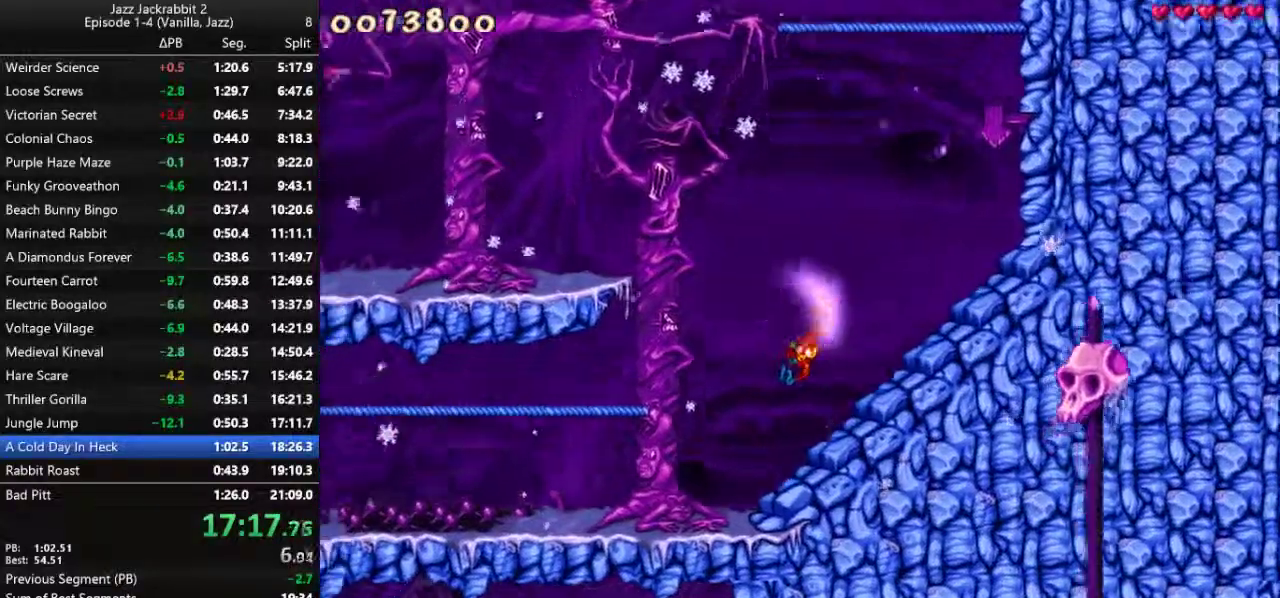
{"keys": ["down", "jump", "run", "shoot"], "events": [[183, "left", "up"], [383, "down", "down"], [483, "jump", "down"], [483, "shoot", "down"]]}
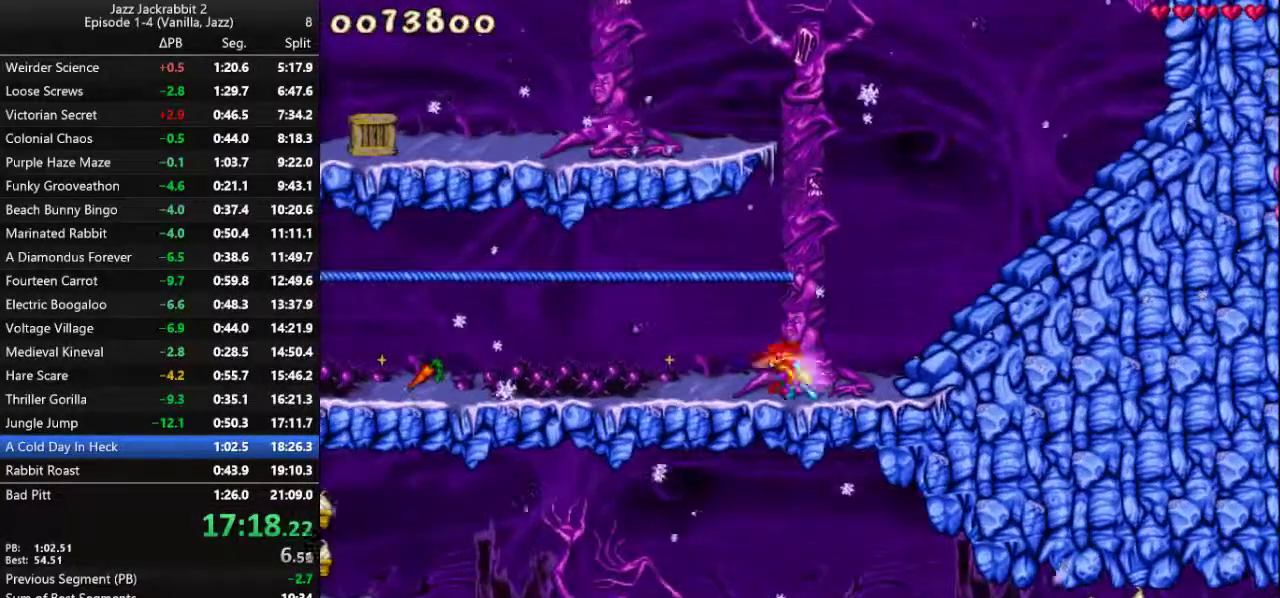
{"keys": ["left", "run"], "events": [[117, "down", "up"], [117, "jump", "up"], [117, "left", "down"], [117, "shoot", "up"], [267, "2", "down"], [400, "2", "up"]]}
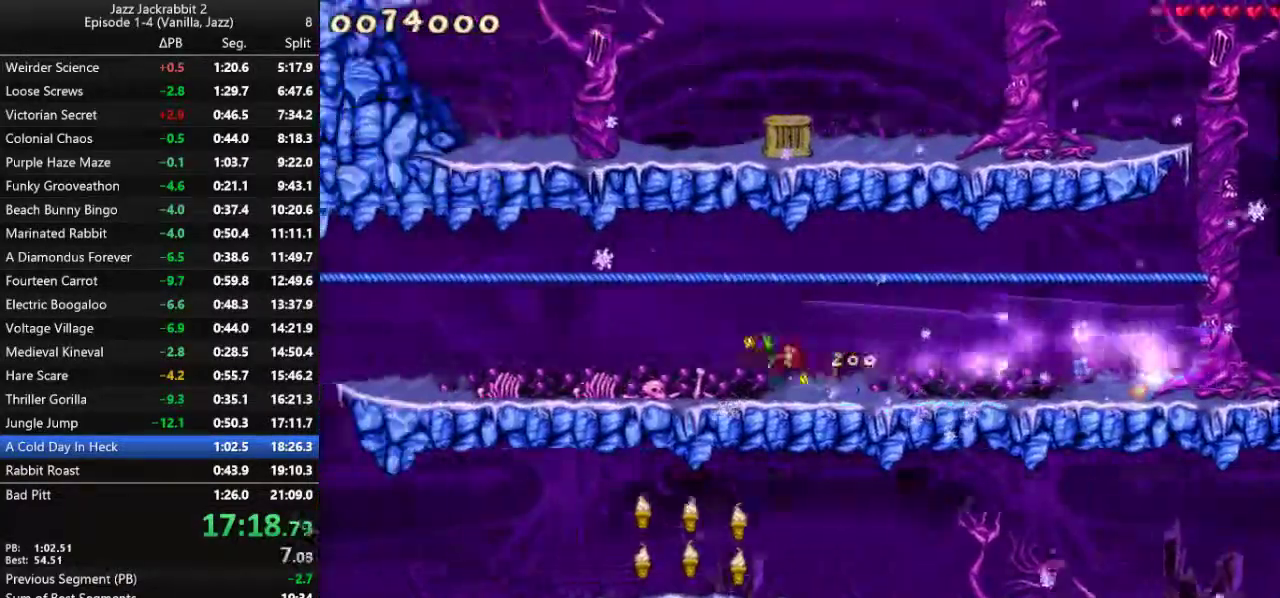
{"keys": ["right", "run"], "events": [[467, "left", "up"], [500, "right", "down"]]}
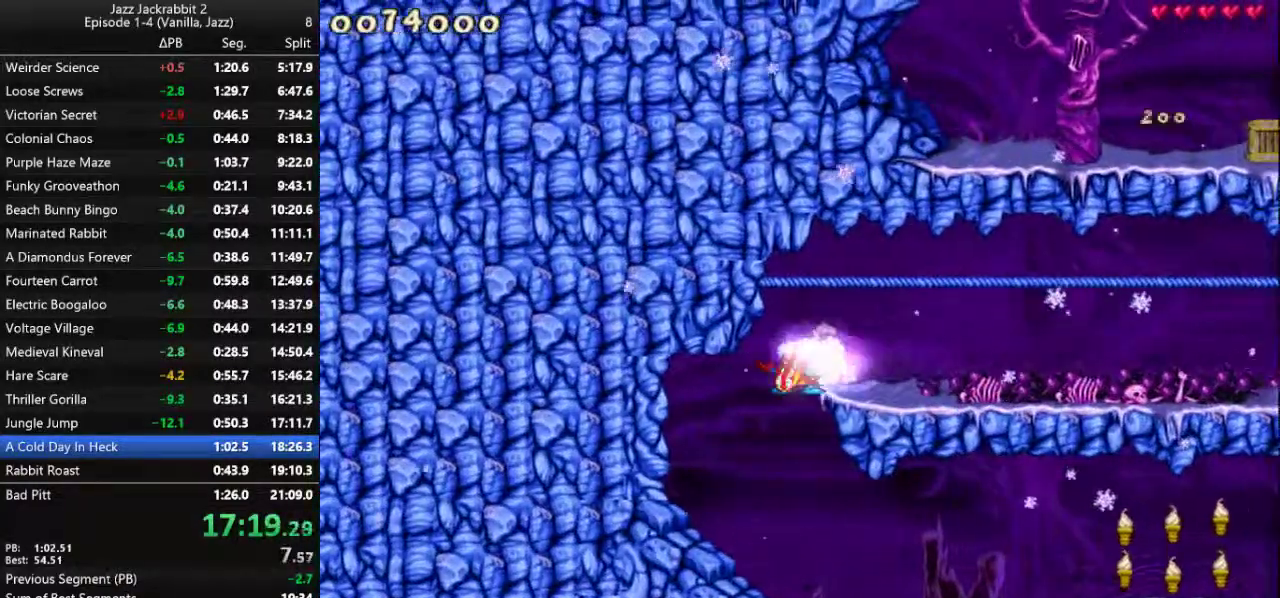
{"keys": ["right", "run"], "events": []}
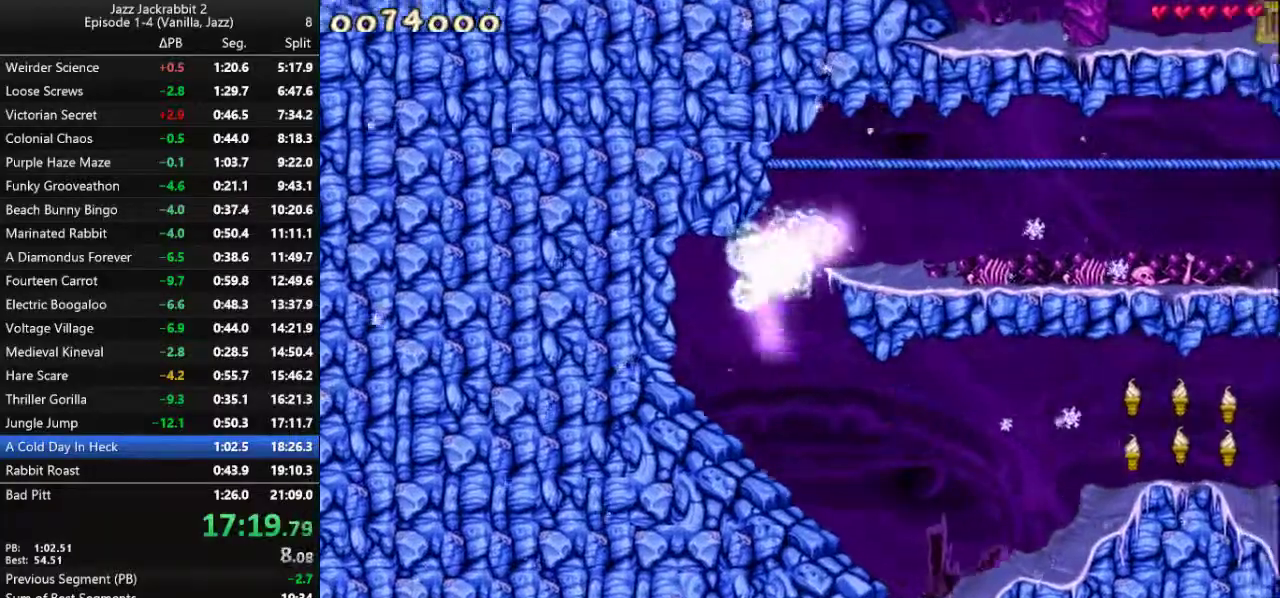
{"keys": ["right", "run"], "events": []}
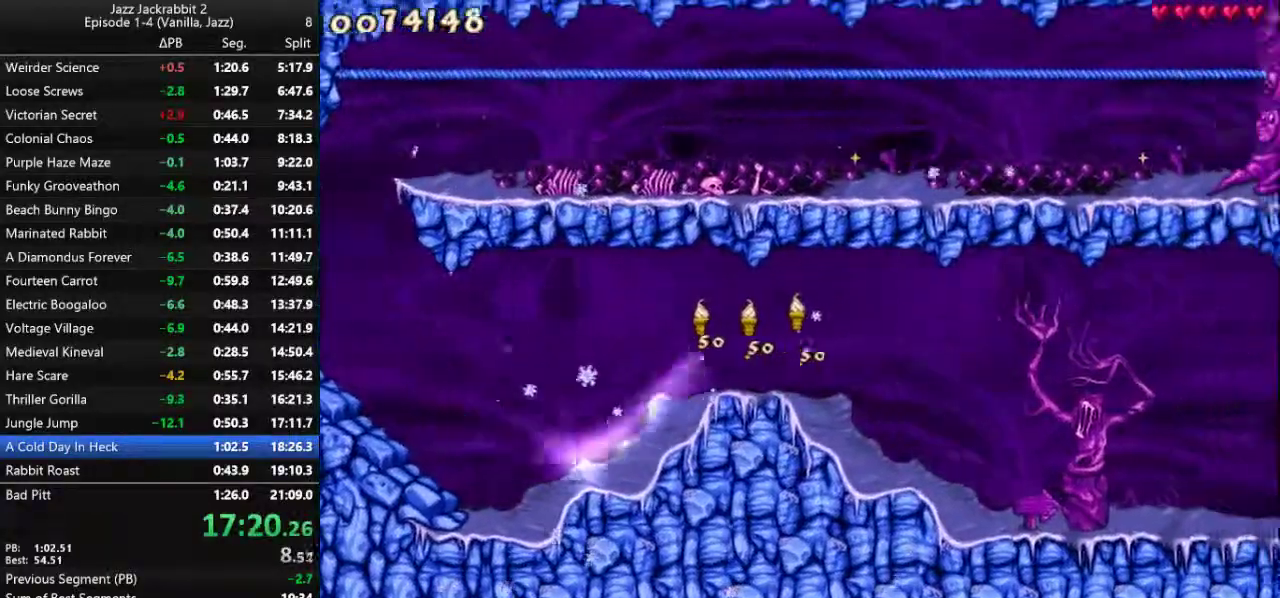
{"keys": ["right", "run"], "events": []}
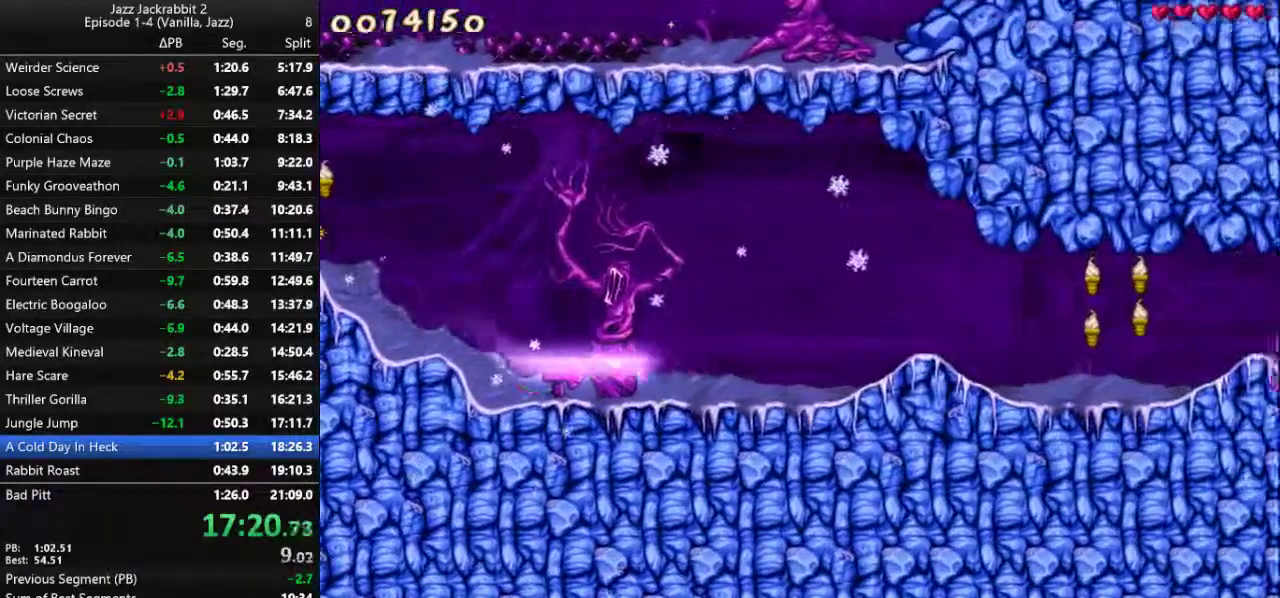
{"keys": ["right", "run"], "events": []}
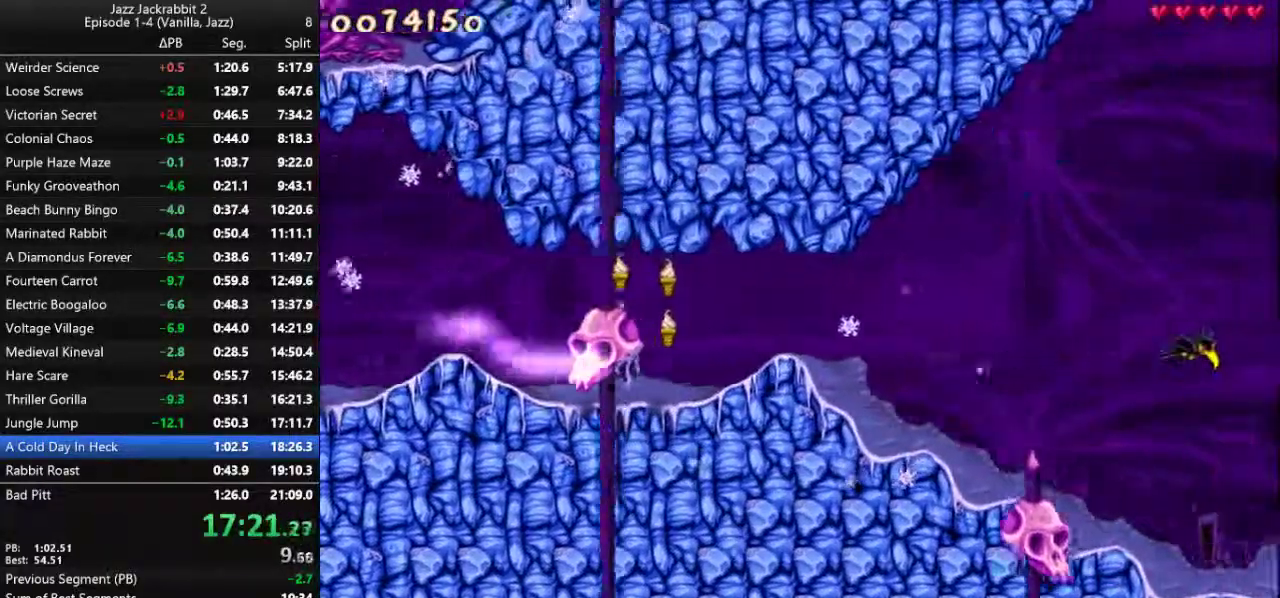
{"keys": ["right", "run"], "events": []}
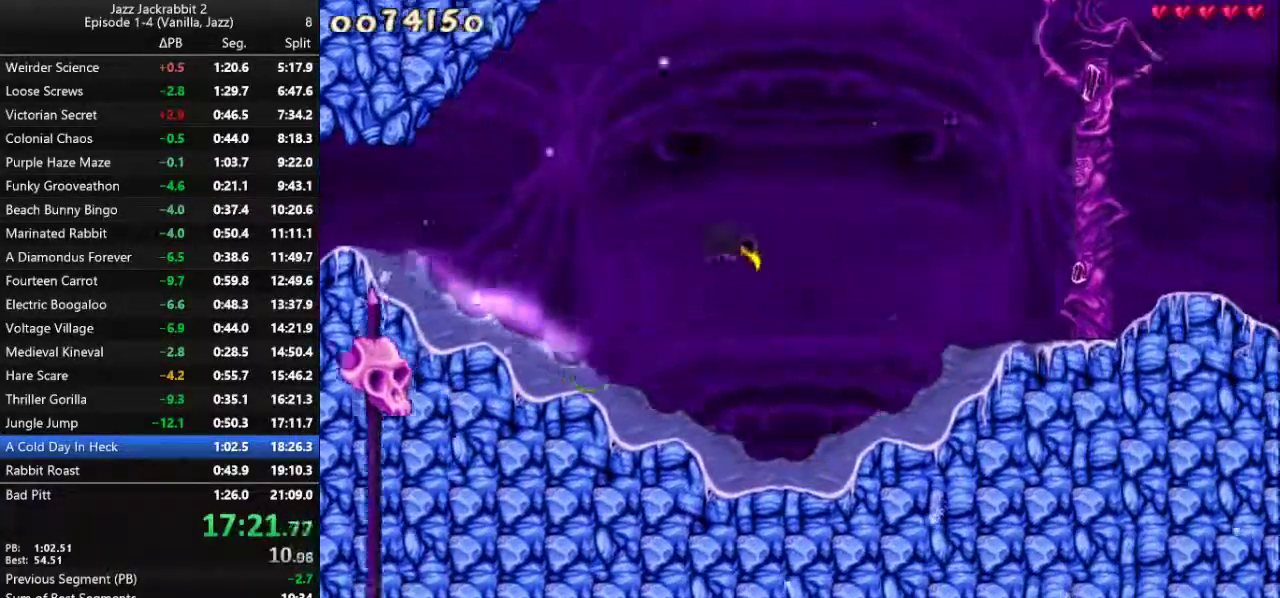
{"keys": ["right", "run"], "events": [[217, "jump", "down"], [467, "jump", "up"]]}
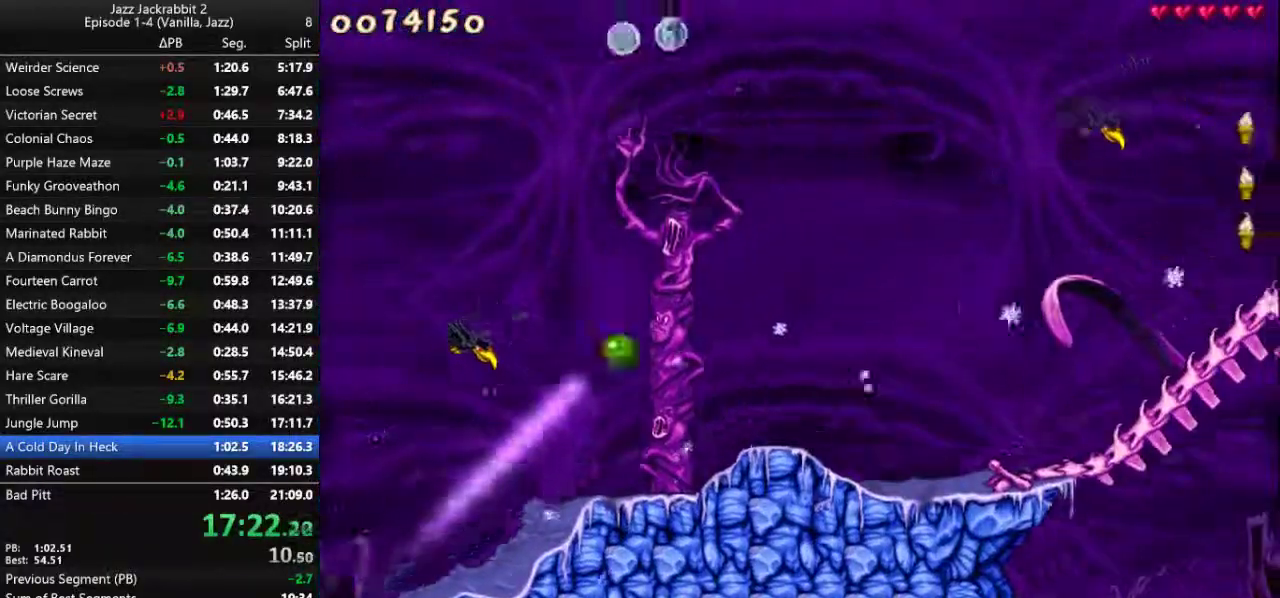
{"keys": ["right", "run"], "events": []}
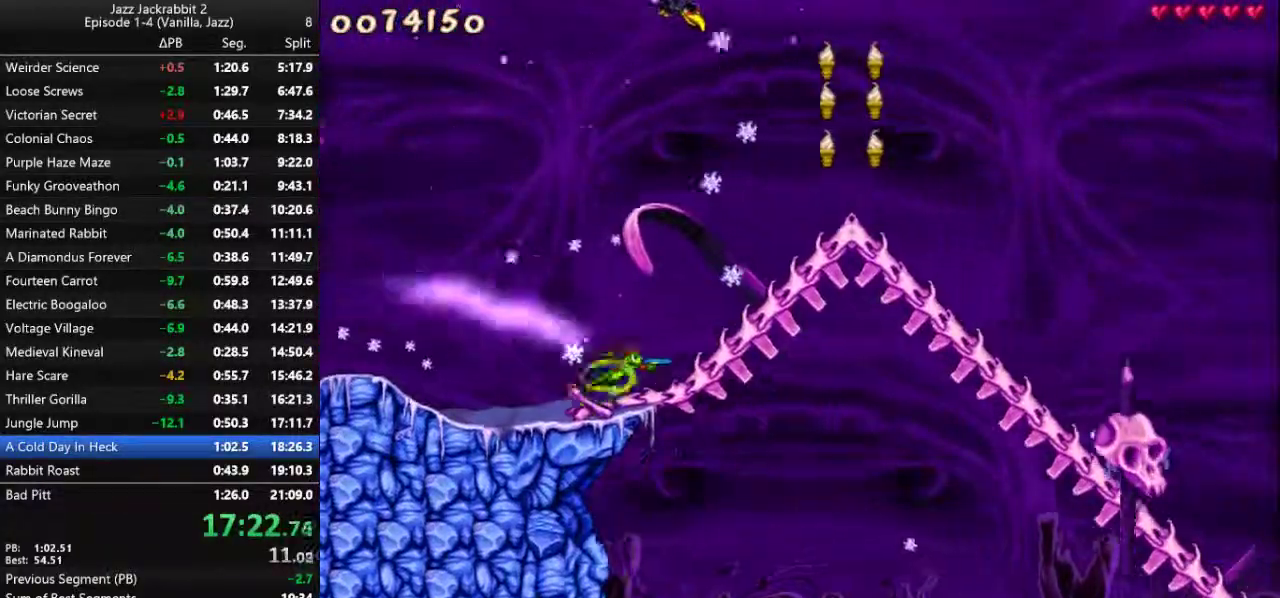
{"keys": ["right", "run"], "events": []}
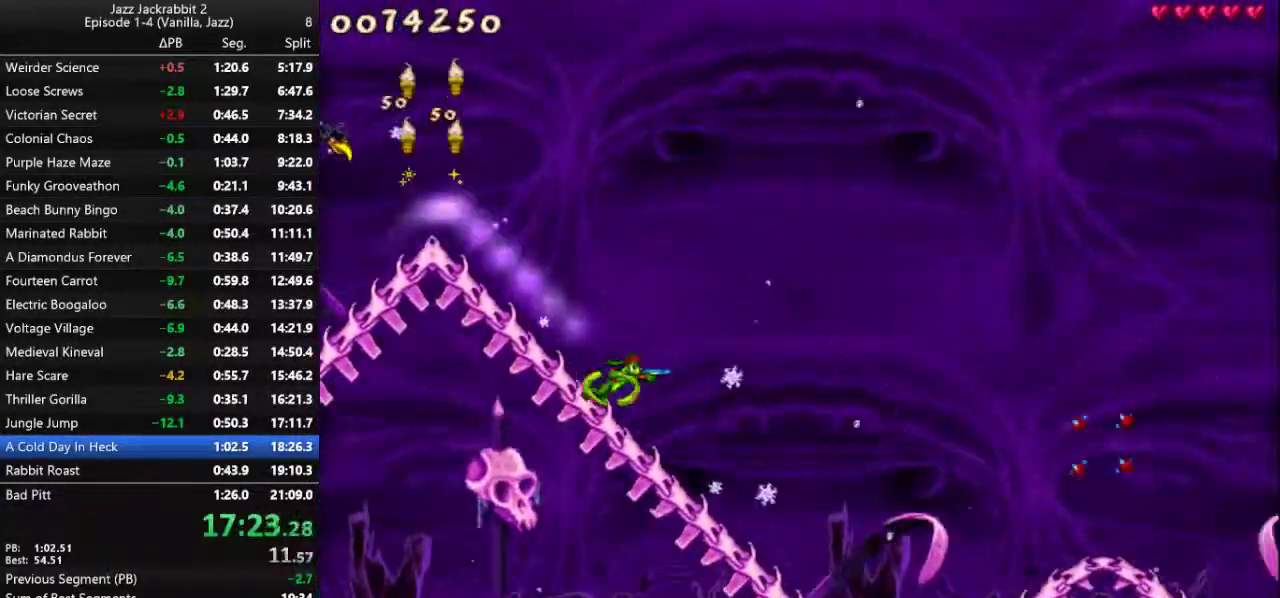
{"keys": ["jump", "right", "run"], "events": [[450, "jump", "down"]]}
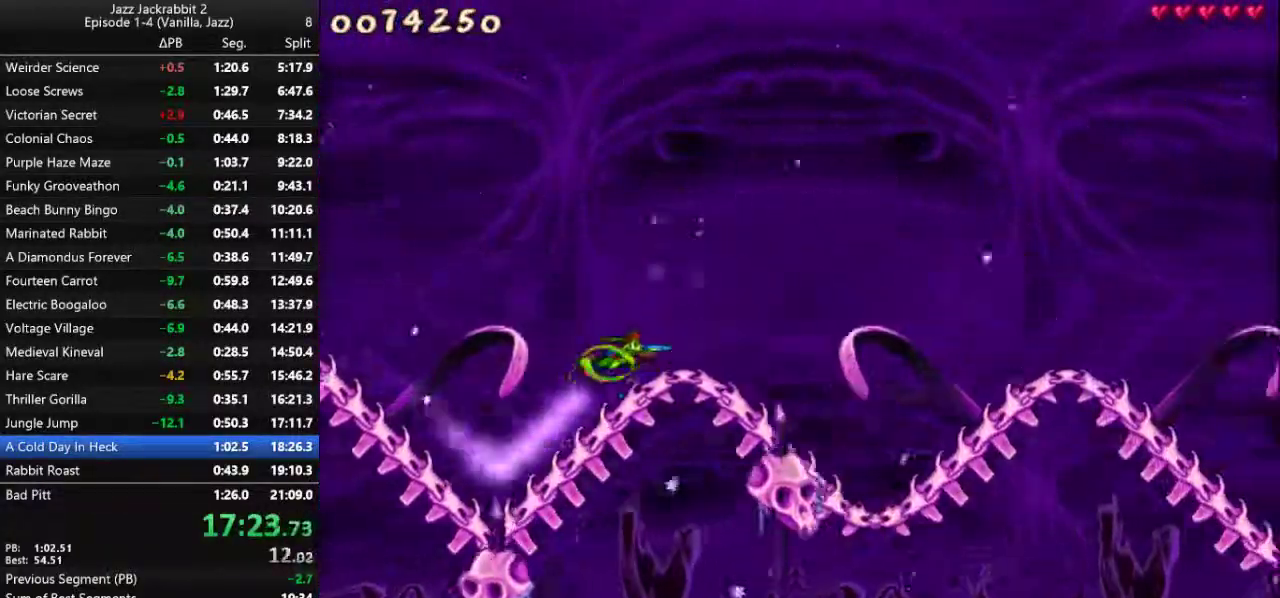
{"keys": ["right", "run", "shoot"], "events": [[83, "shoot", "down"], [117, "jump", "up"], [150, "shoot", "up"], [250, "shoot", "down"], [283, "shoot", "up"], [350, "shoot", "down"], [400, "shoot", "up"], [467, "shoot", "down"]]}
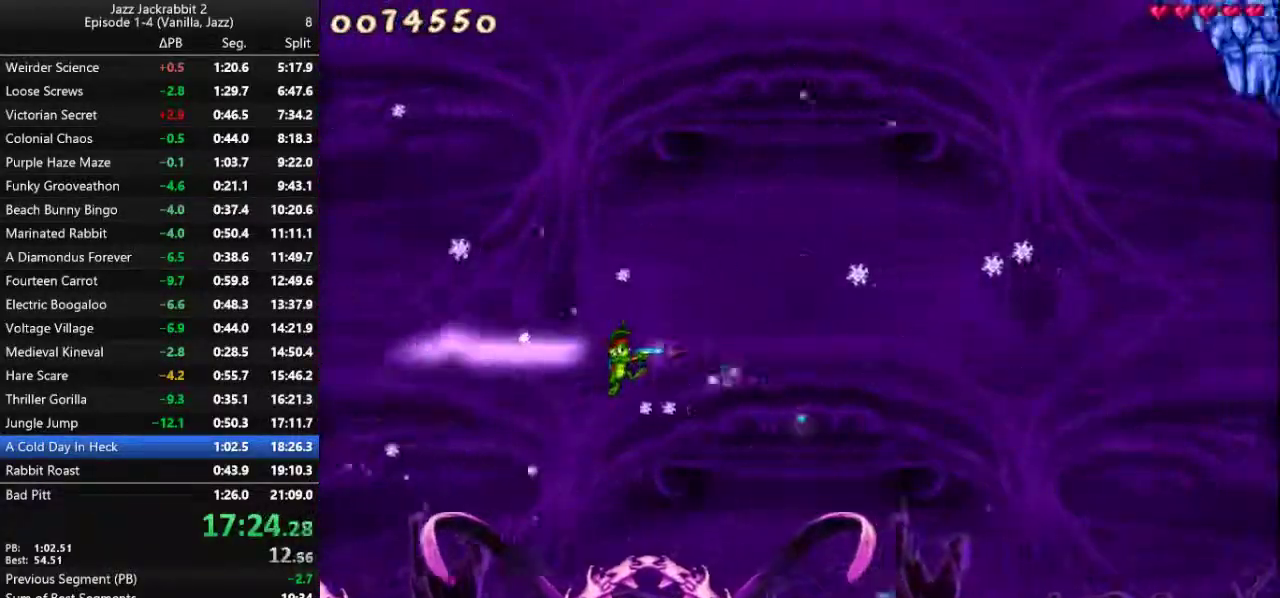
{"keys": ["right", "run"], "events": [[33, "shoot", "up"], [100, "shoot", "down"], [133, "shoot", "up"], [200, "shoot", "down"], [267, "shoot", "up"], [333, "shoot", "down"], [400, "shoot", "up"], [467, "shoot", "down"], [500, "shoot", "up"]]}
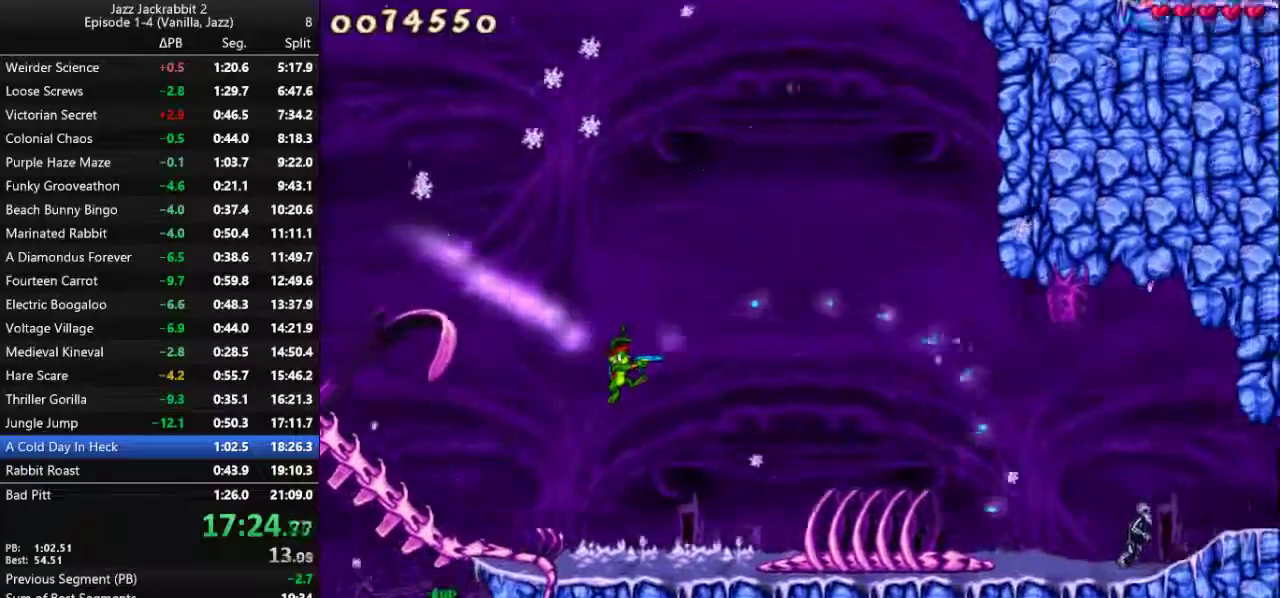
{"keys": ["right", "run", "shoot"], "events": [[67, "shoot", "down"], [133, "shoot", "up"], [200, "shoot", "down"], [283, "shoot", "up"], [317, "1", "down"], [350, "shoot", "down"], [383, "1", "up"], [383, "shoot", "up"], [483, "shoot", "down"]]}
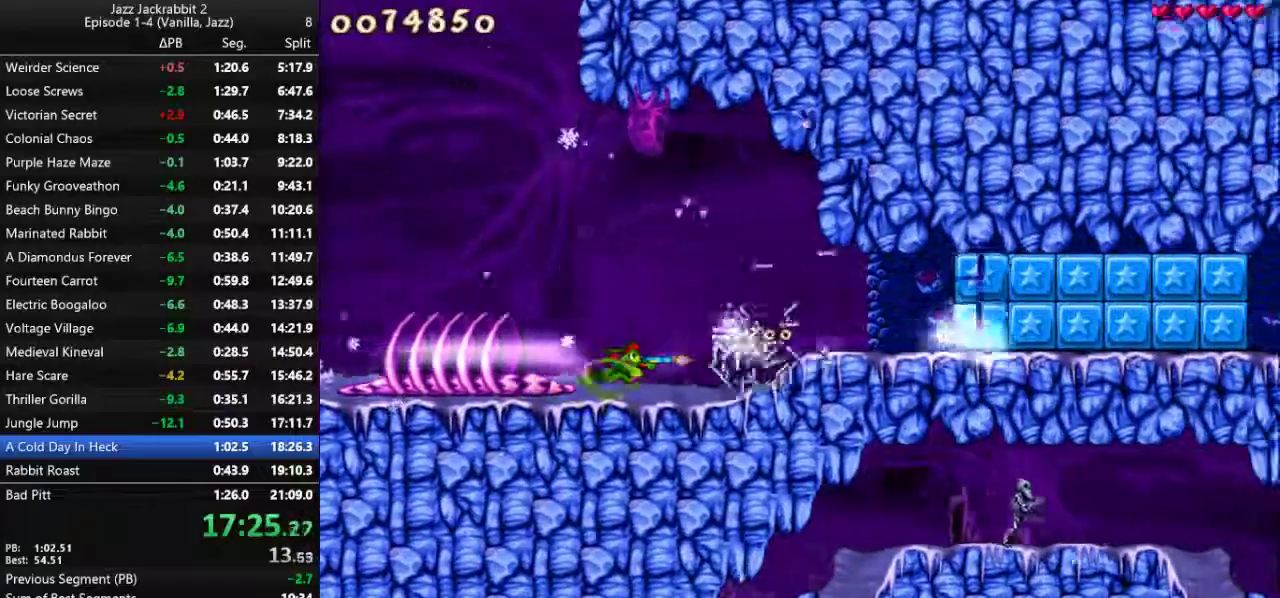
{"keys": ["right", "run", "shoot"], "events": [[17, "shoot", "up"], [83, "shoot", "down"], [150, "shoot", "up"], [217, "shoot", "down"], [283, "shoot", "up"], [350, "shoot", "down"], [383, "shoot", "up"], [450, "shoot", "down"]]}
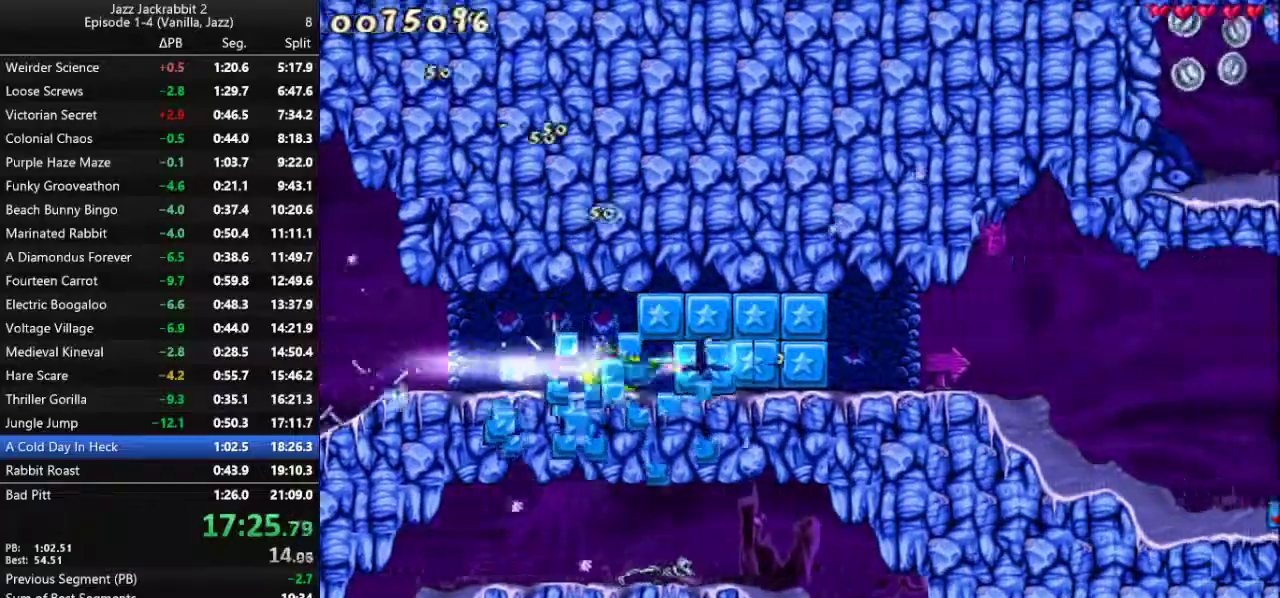
{"keys": ["right", "run"], "events": [[17, "shoot", "up"], [100, "shoot", "down"], [133, "shoot", "up"], [200, "shoot", "down"], [267, "shoot", "up"], [367, "2", "down"], [433, "2", "up"]]}
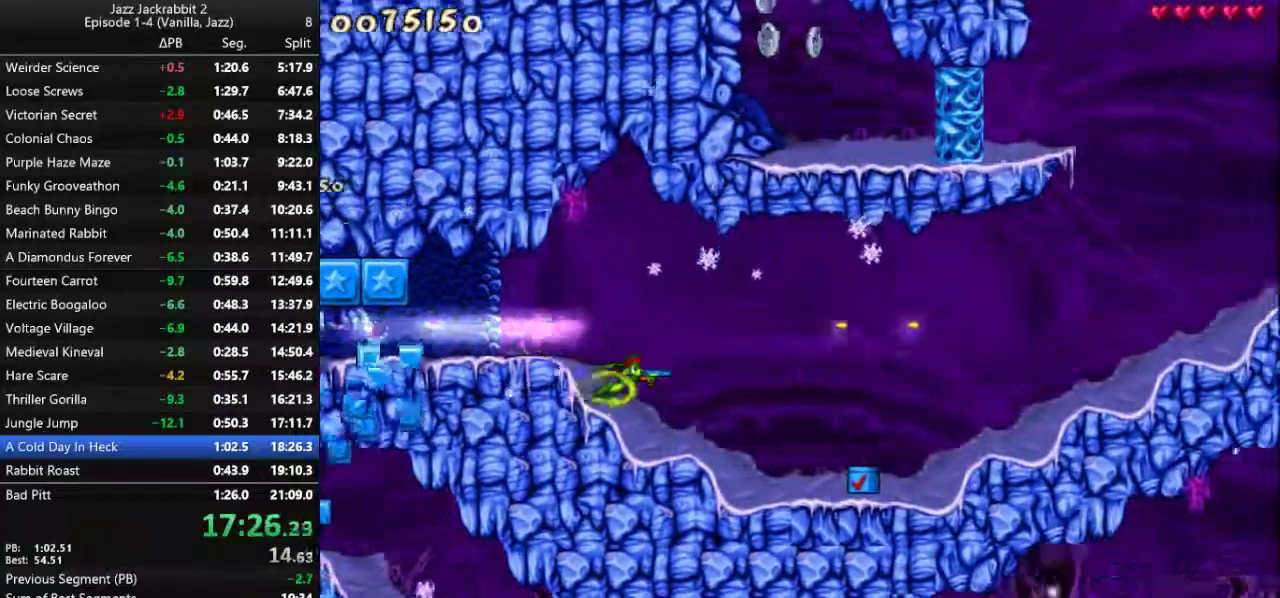
{"keys": ["right", "run"], "events": []}
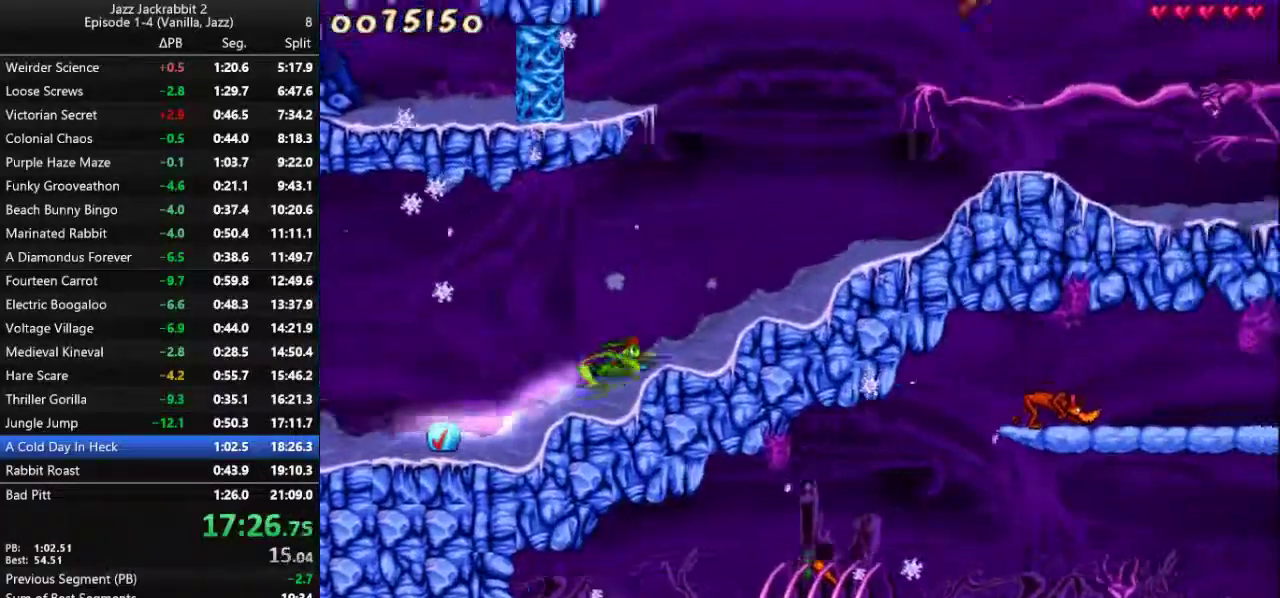
{"keys": ["right", "run"], "events": []}
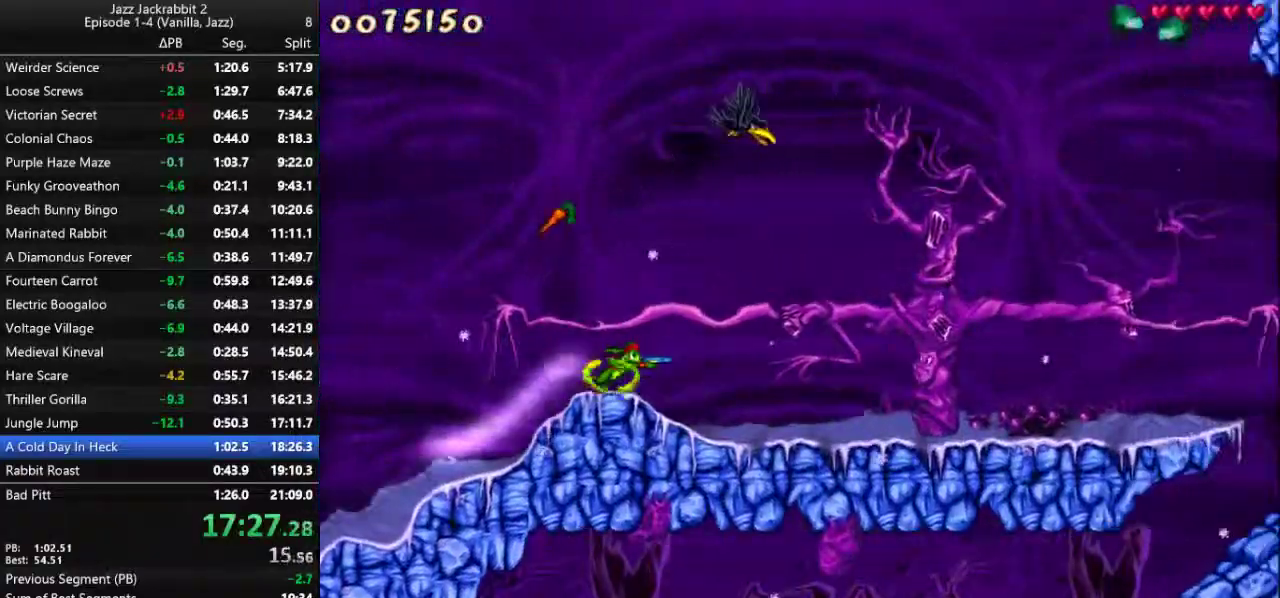
{"keys": ["right", "run"], "events": [[317, "jump", "down"], [350, "jump", "up"]]}